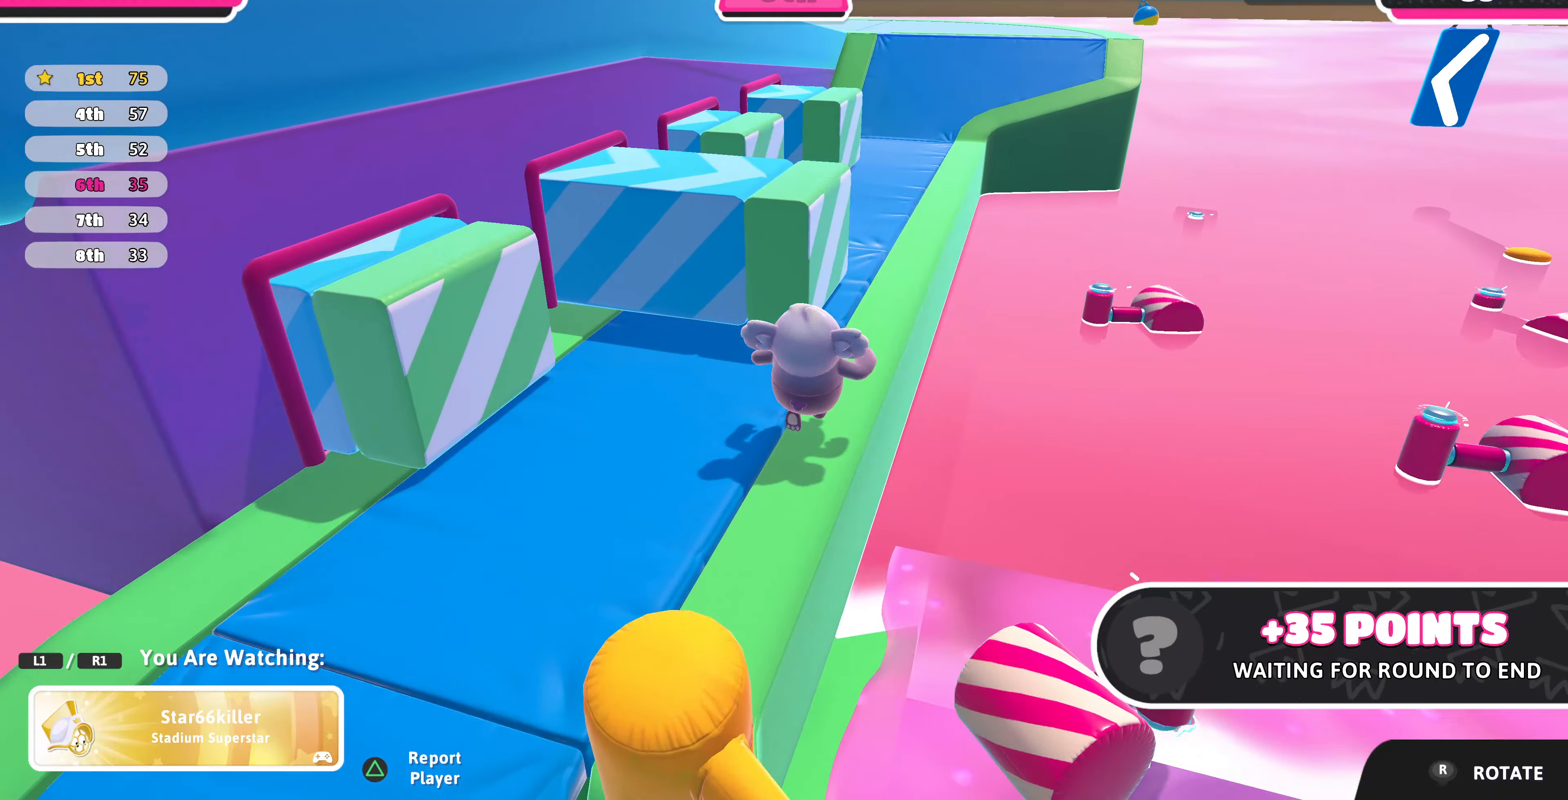
Gameplay with a controller (PlayStation layout); each line is a JSON object with the inputs held at the frame after it. "events" lists button and stick changes between this image and that frame as [ms after this image, input, new state], when the widget could be followed in between.
{"buttons": [], "left_stick": "center", "right_stick": "center", "events": []}
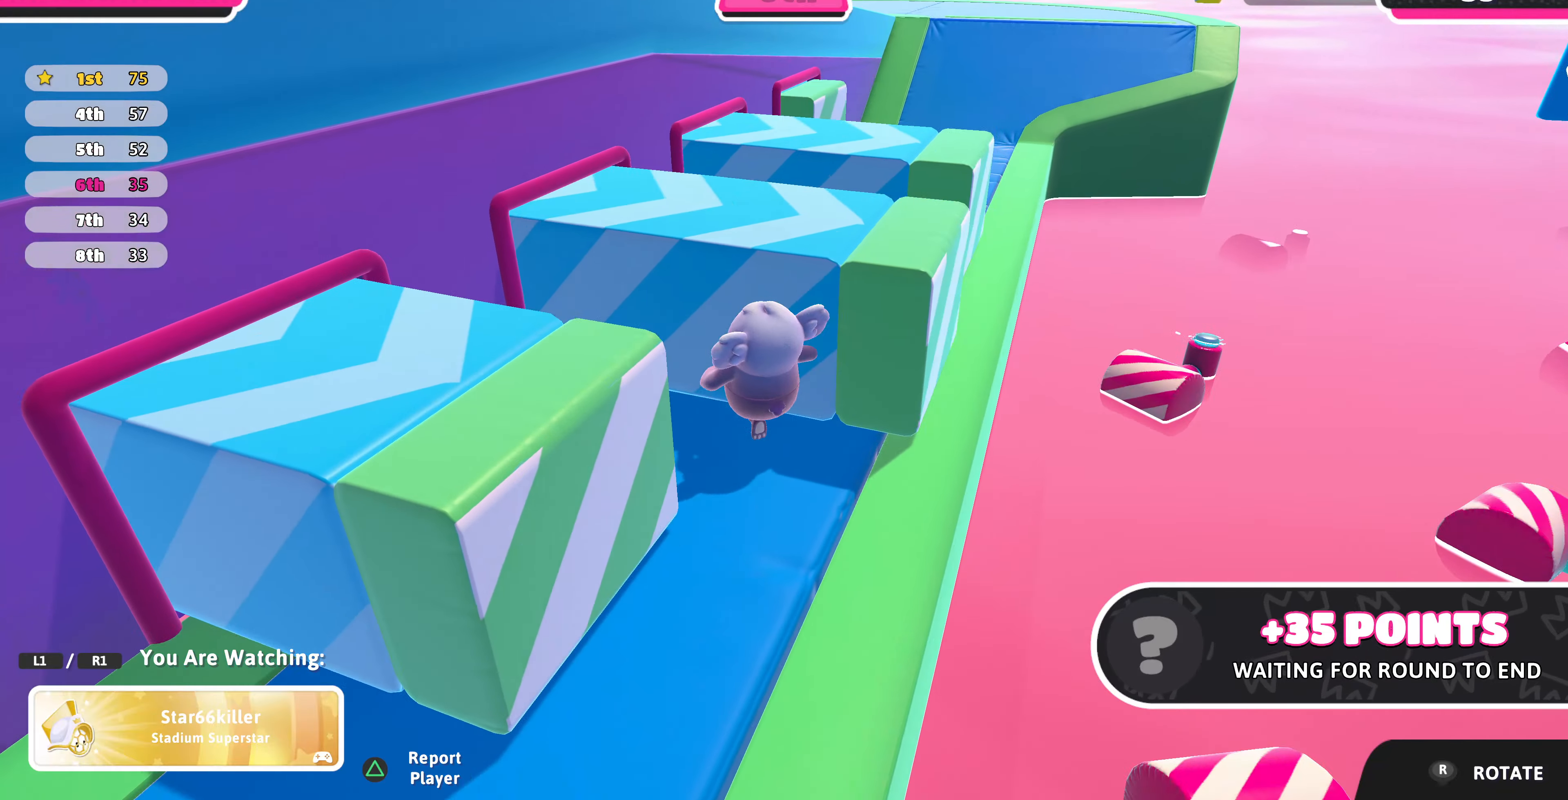
{"buttons": [], "left_stick": "center", "right_stick": "center", "events": []}
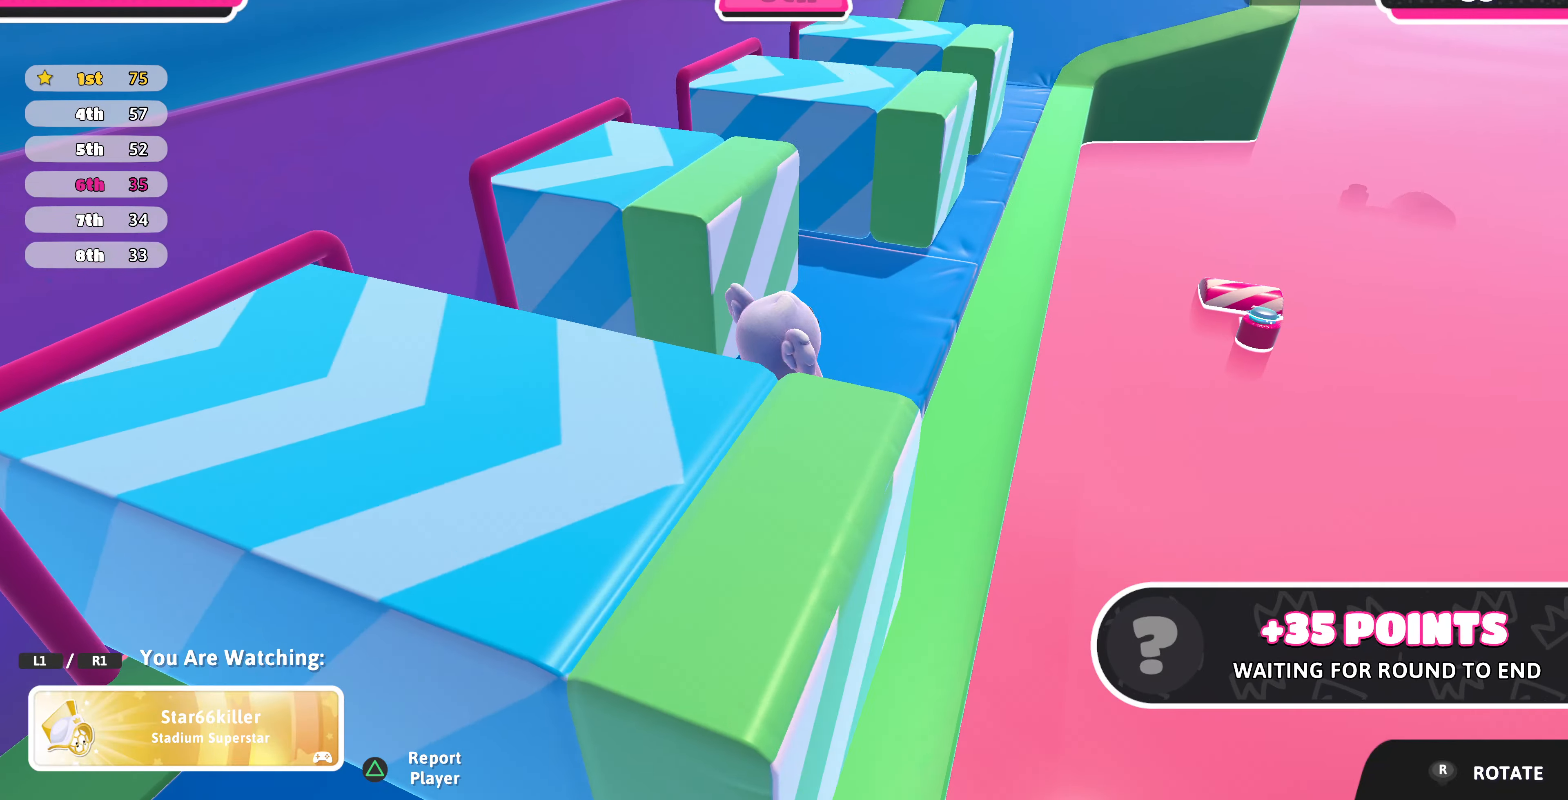
{"buttons": [], "left_stick": "center", "right_stick": "center", "events": []}
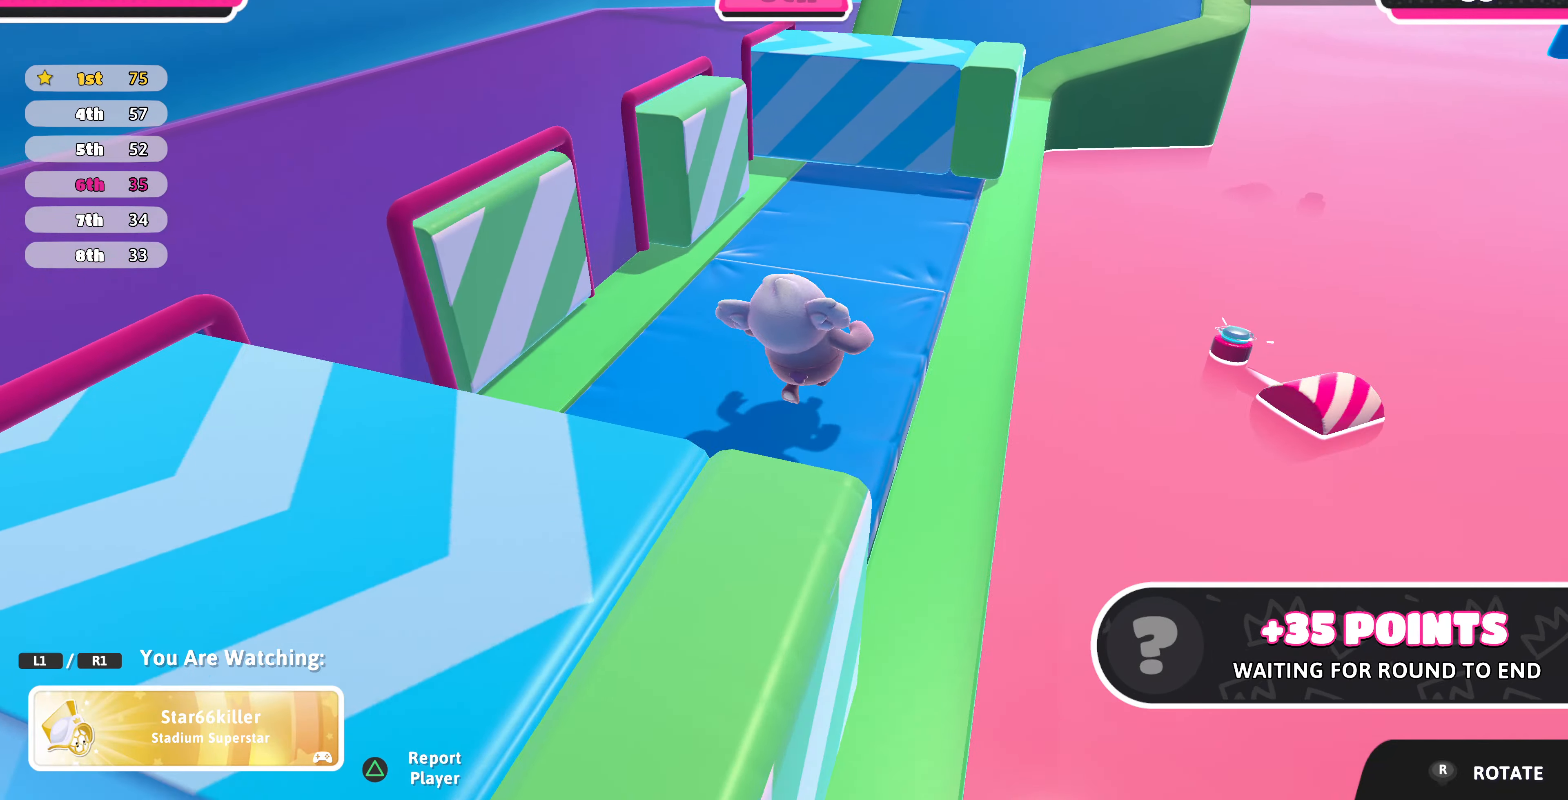
{"buttons": [], "left_stick": "center", "right_stick": "left", "events": [[266, "right_stick", "left"]]}
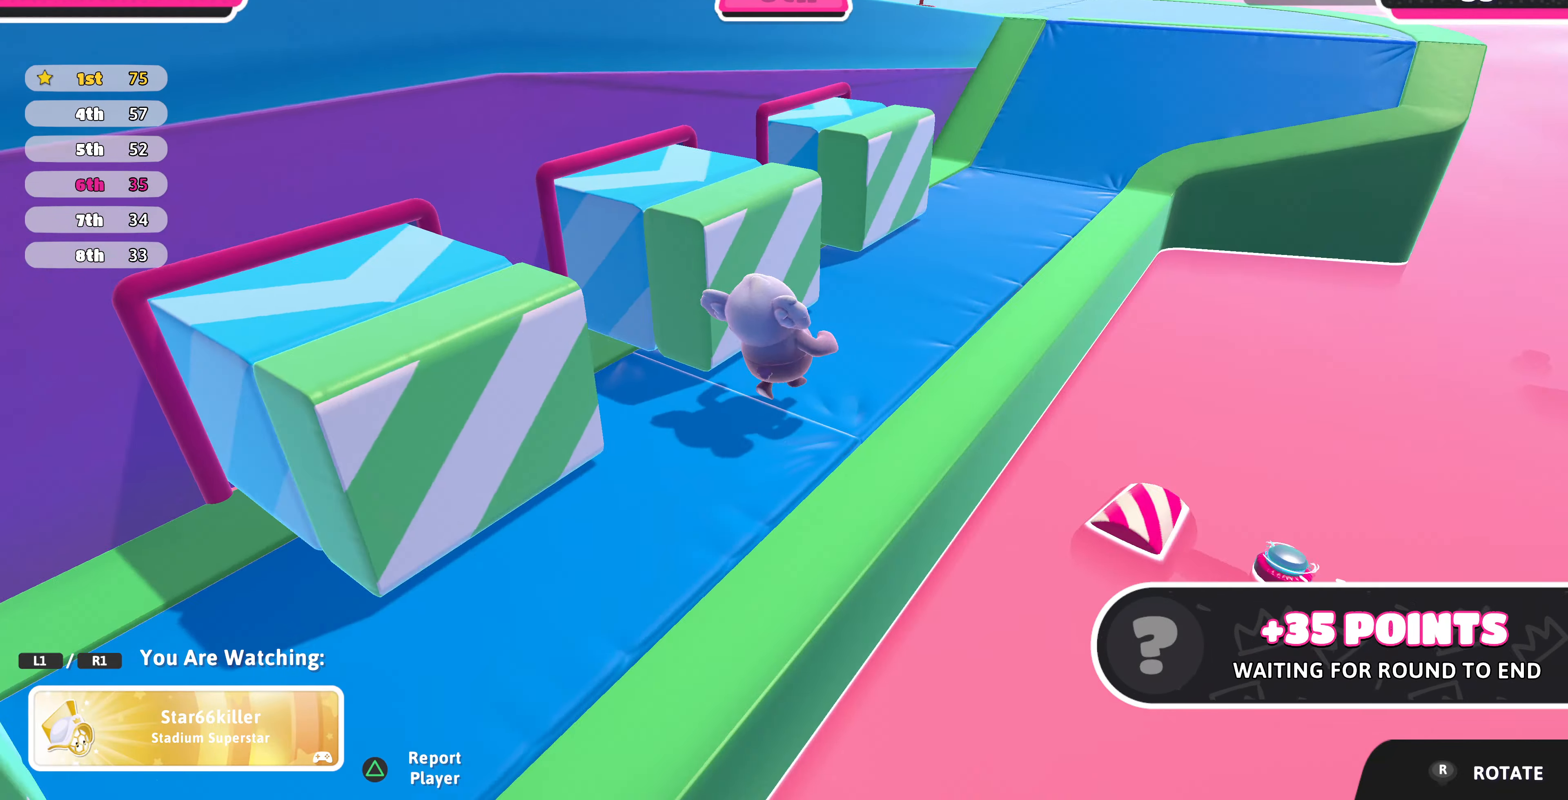
{"buttons": [], "left_stick": "center", "right_stick": "center", "events": [[233, "right_stick", "center"]]}
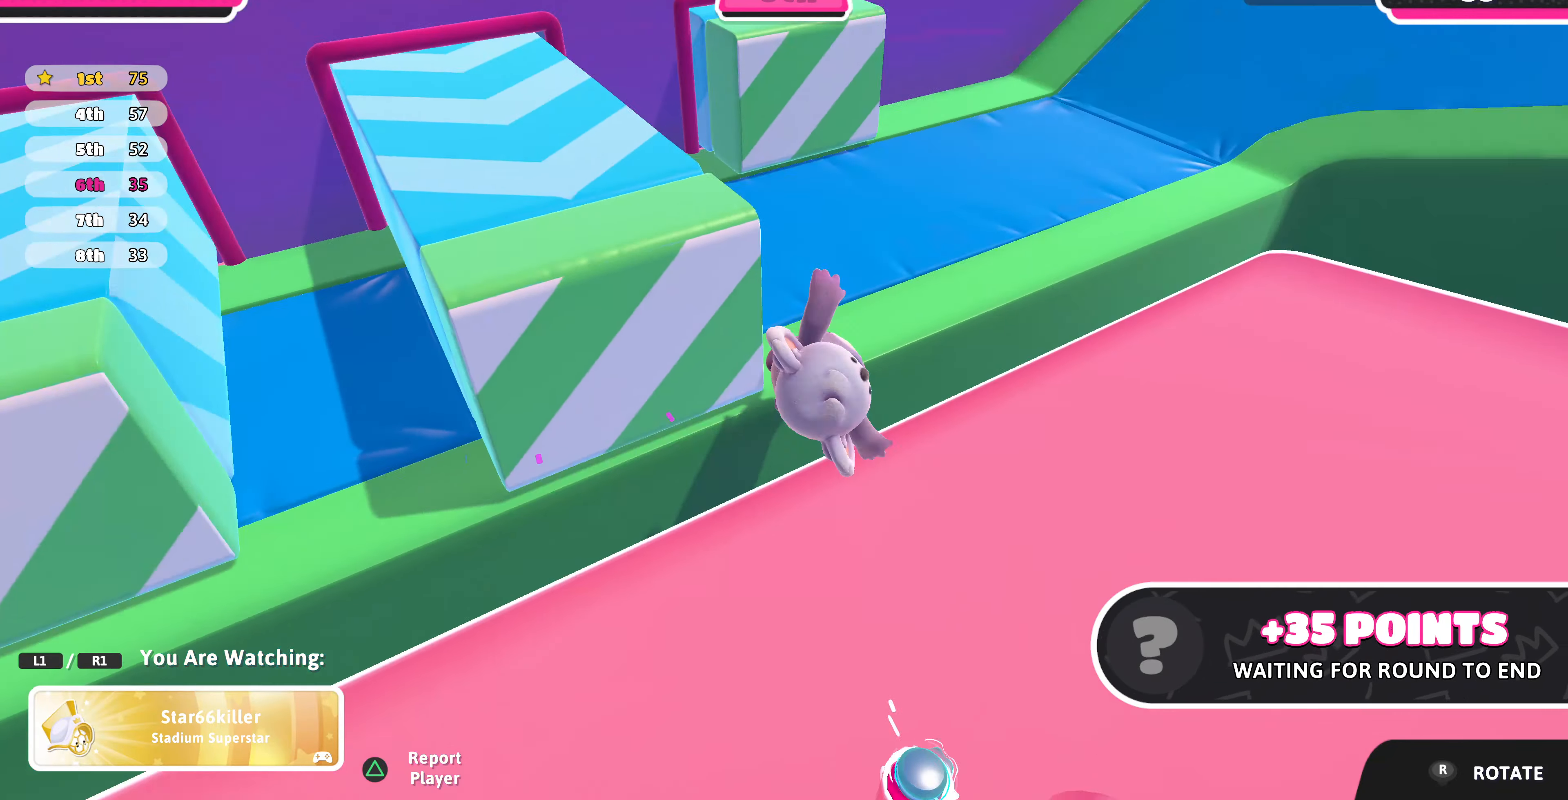
{"buttons": [], "left_stick": "center", "right_stick": "center", "events": []}
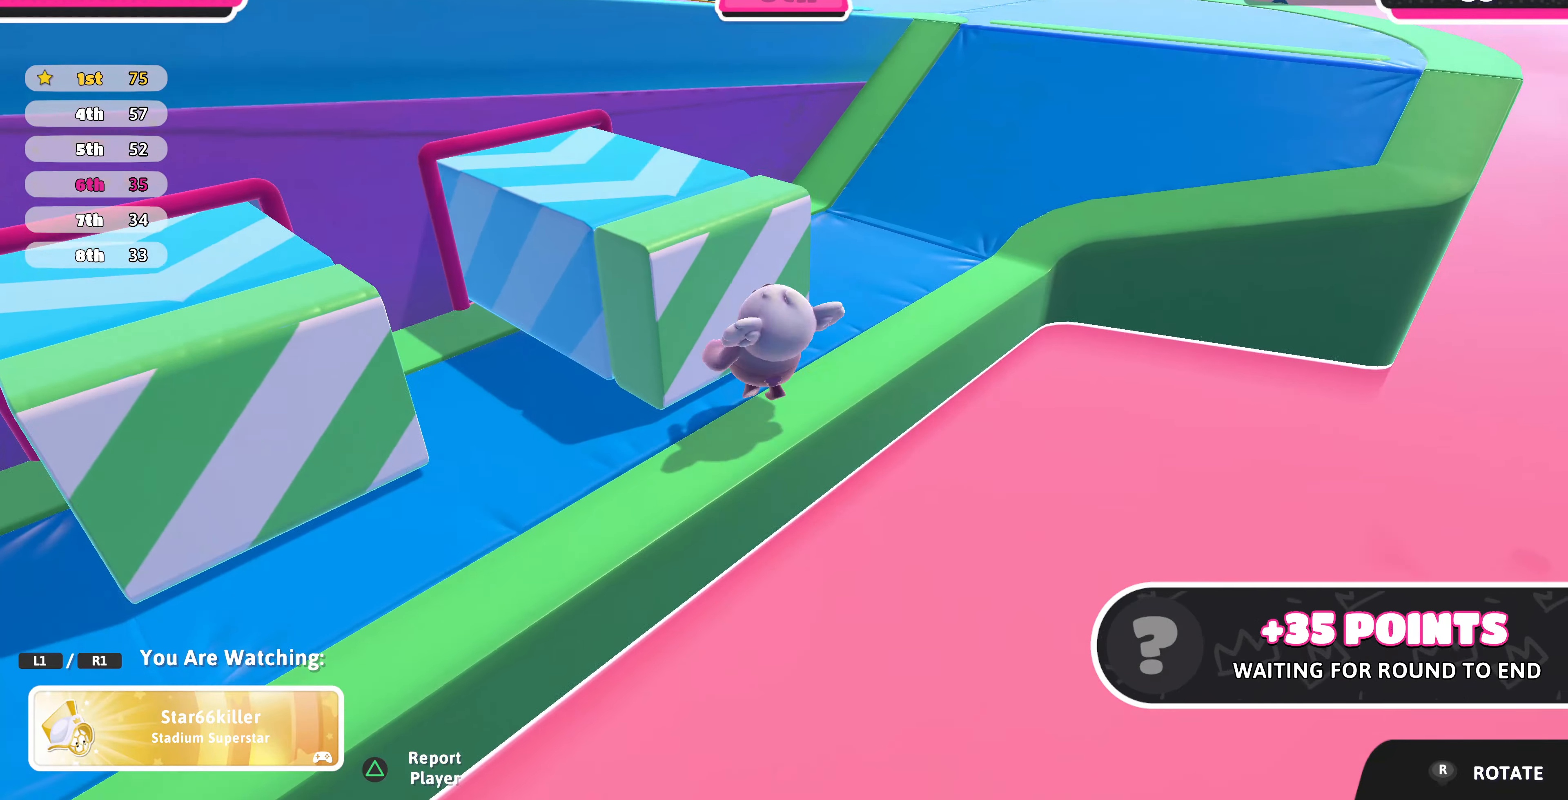
{"buttons": [], "left_stick": "center", "right_stick": "left", "events": [[66, "right_stick", "left"], [266, "right_stick", "center"], [500, "right_stick", "left"]]}
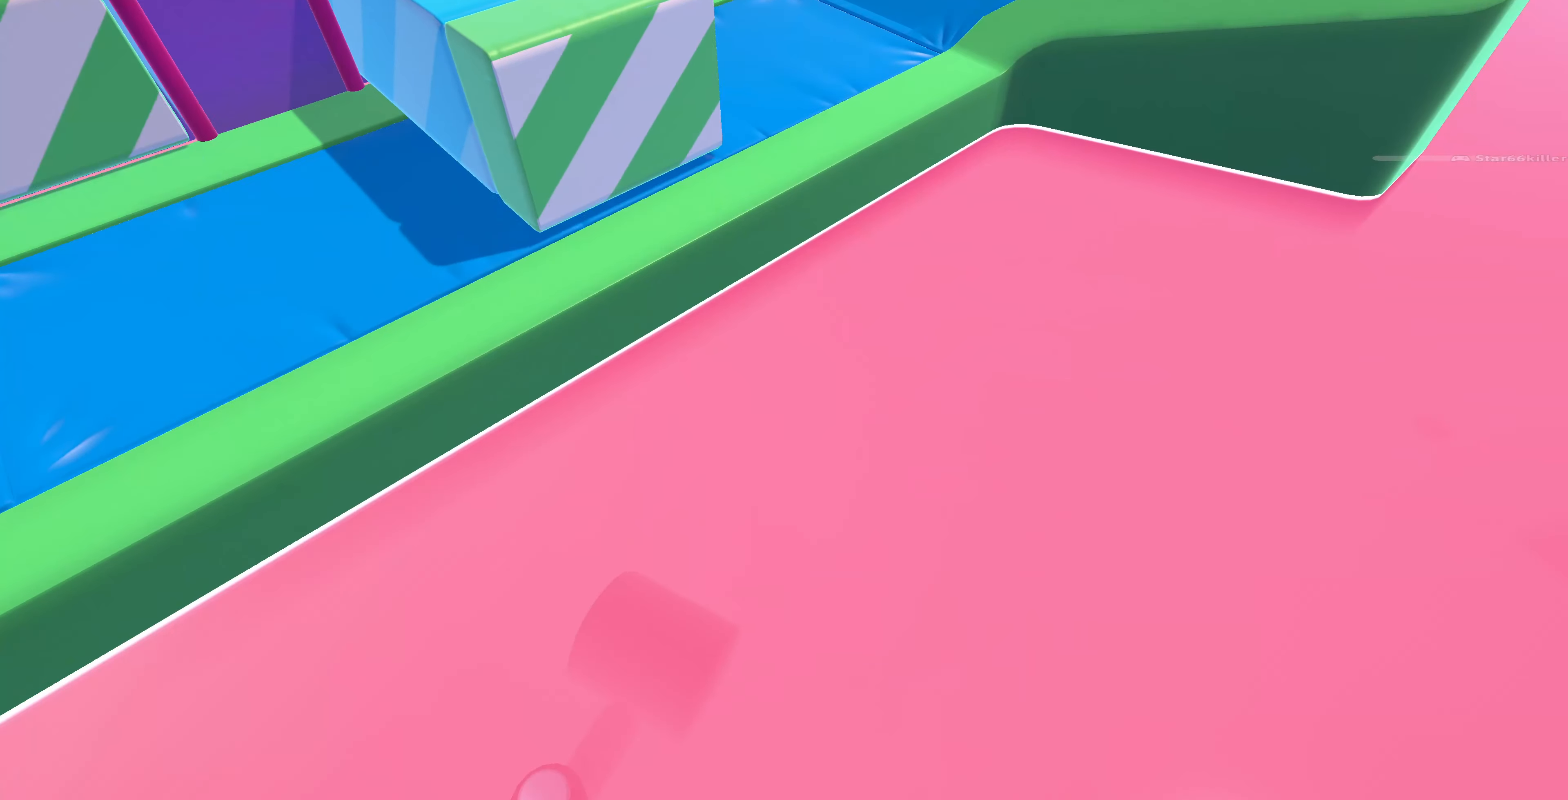
{"buttons": [], "left_stick": "center", "right_stick": "center", "events": [[266, "right_stick", "center"]]}